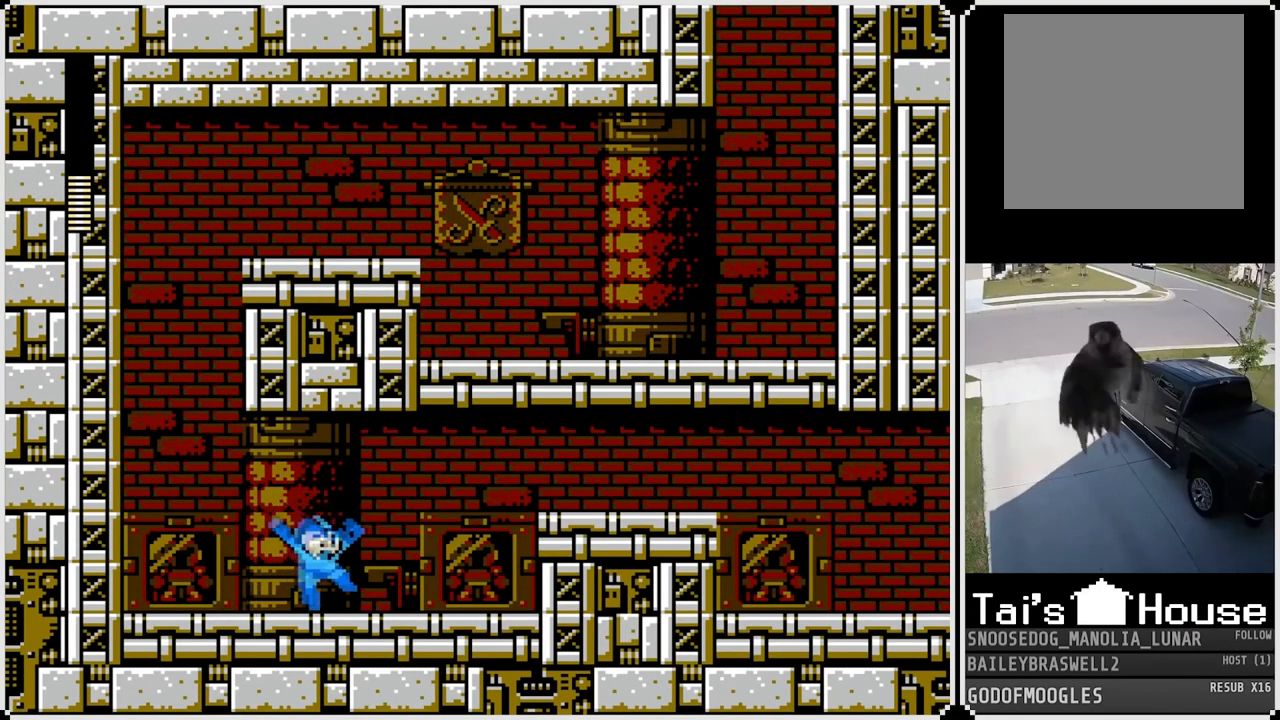
Gameplay with a controller (PlayStation layout); each line is a JSON object with the inputs held at the frame after it. "events" lists button and stick changes between this image and that frame as [ms after this image, input, new state], when the widget could be followed in between.
{"buttons": ["CROSS", "DPAD_RIGHT"], "left_stick": "center", "right_stick": "center", "events": [[383, "CROSS", "down"]]}
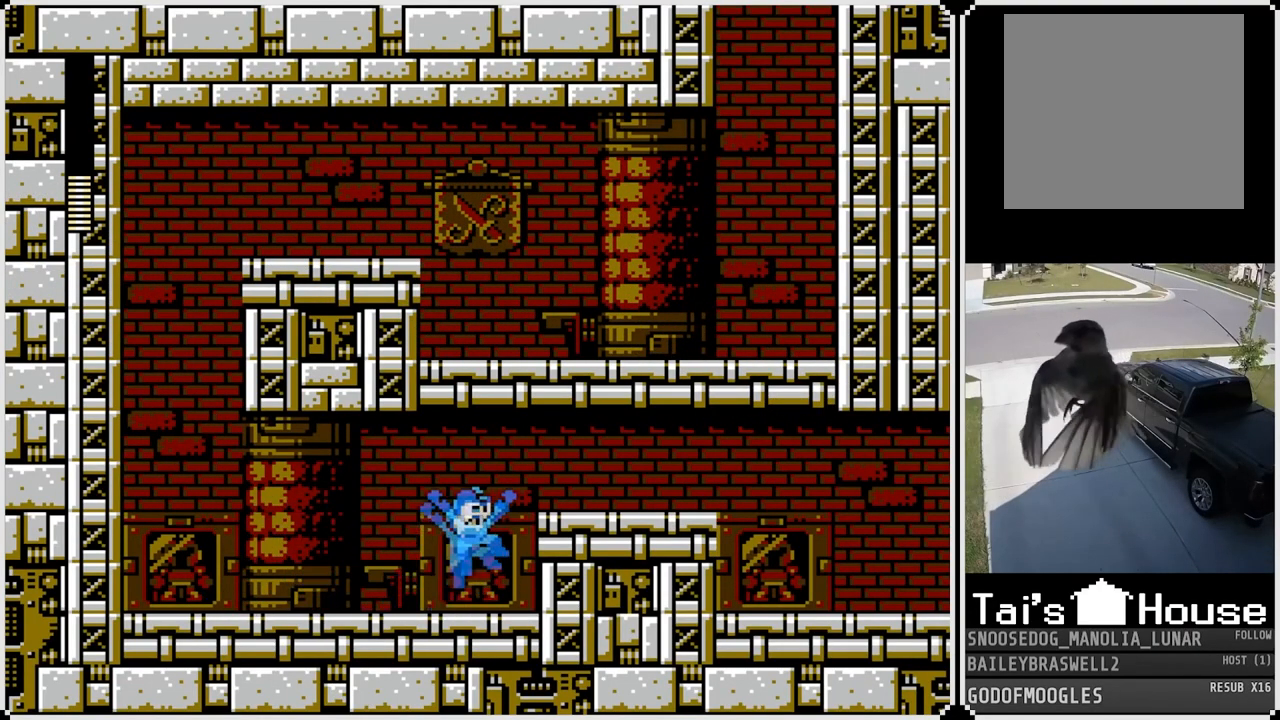
{"buttons": ["DPAD_RIGHT"], "left_stick": "center", "right_stick": "center", "events": [[84, "CROSS", "up"]]}
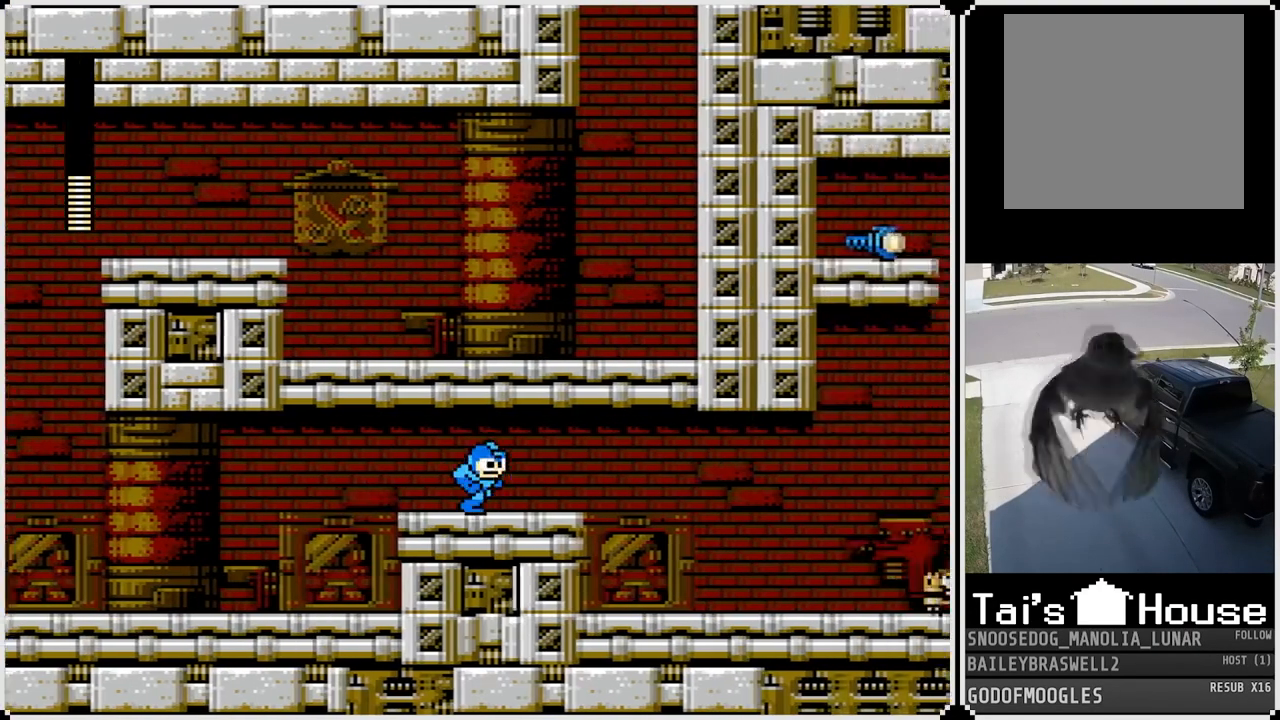
{"buttons": [], "left_stick": "center", "right_stick": "center", "events": [[367, "DPAD_RIGHT", "up"], [367, "SQUARE", "down"], [467, "SQUARE", "up"]]}
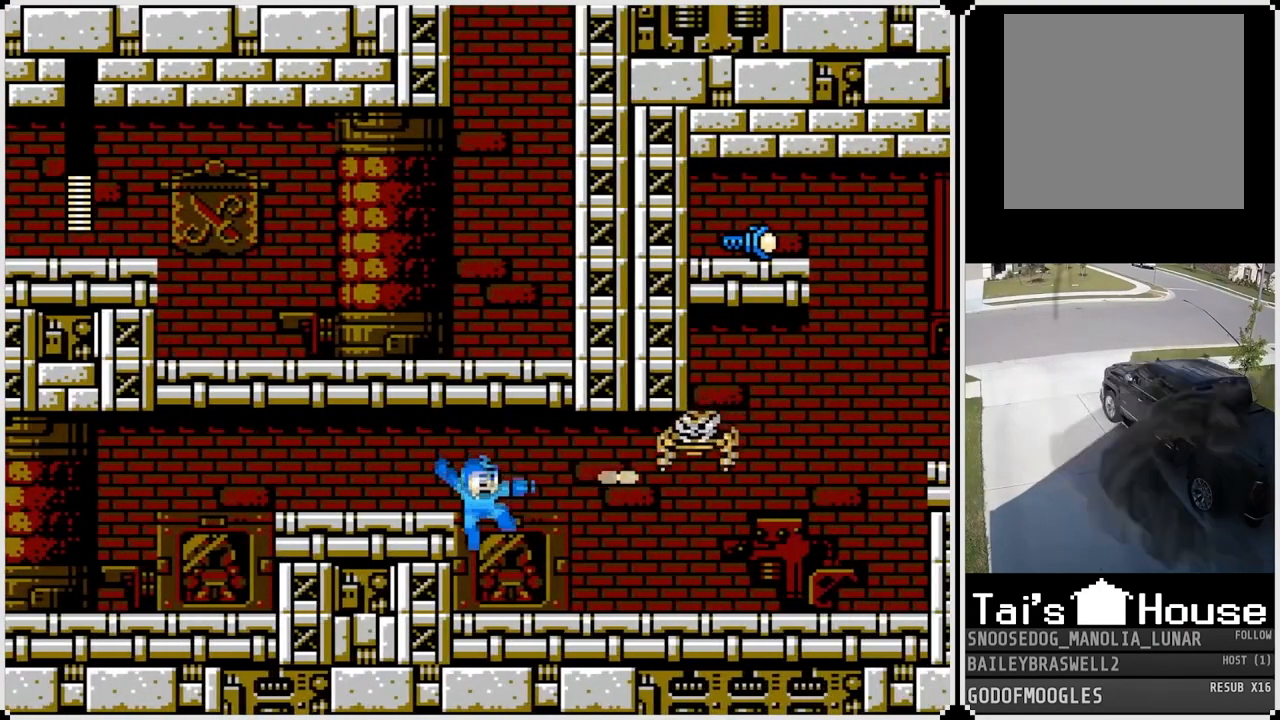
{"buttons": ["DPAD_RIGHT"], "left_stick": "center", "right_stick": "center", "events": [[16, "SQUARE", "down"], [116, "SQUARE", "up"], [166, "SQUARE", "down"], [250, "SQUARE", "up"], [317, "SQUARE", "down"], [367, "DPAD_RIGHT", "down"], [400, "SQUARE", "up"]]}
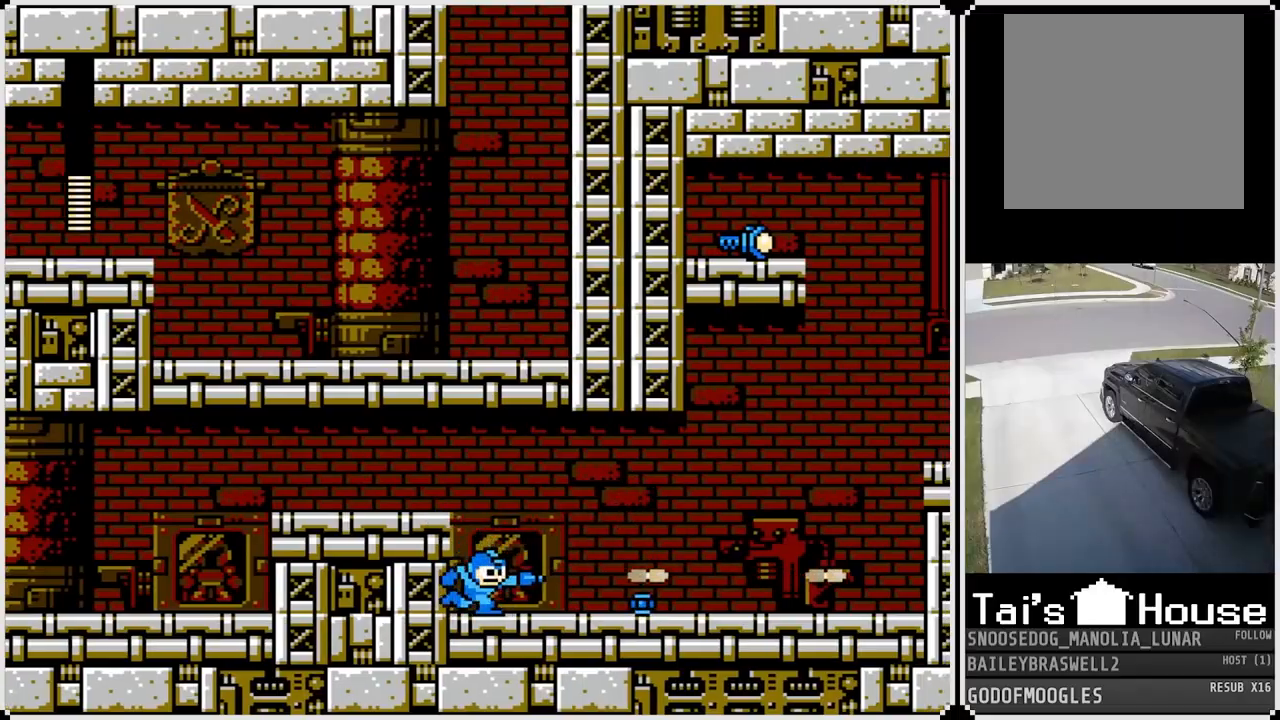
{"buttons": ["DPAD_RIGHT"], "left_stick": "center", "right_stick": "center", "events": [[83, "CROSS", "down"], [200, "CROSS", "up"]]}
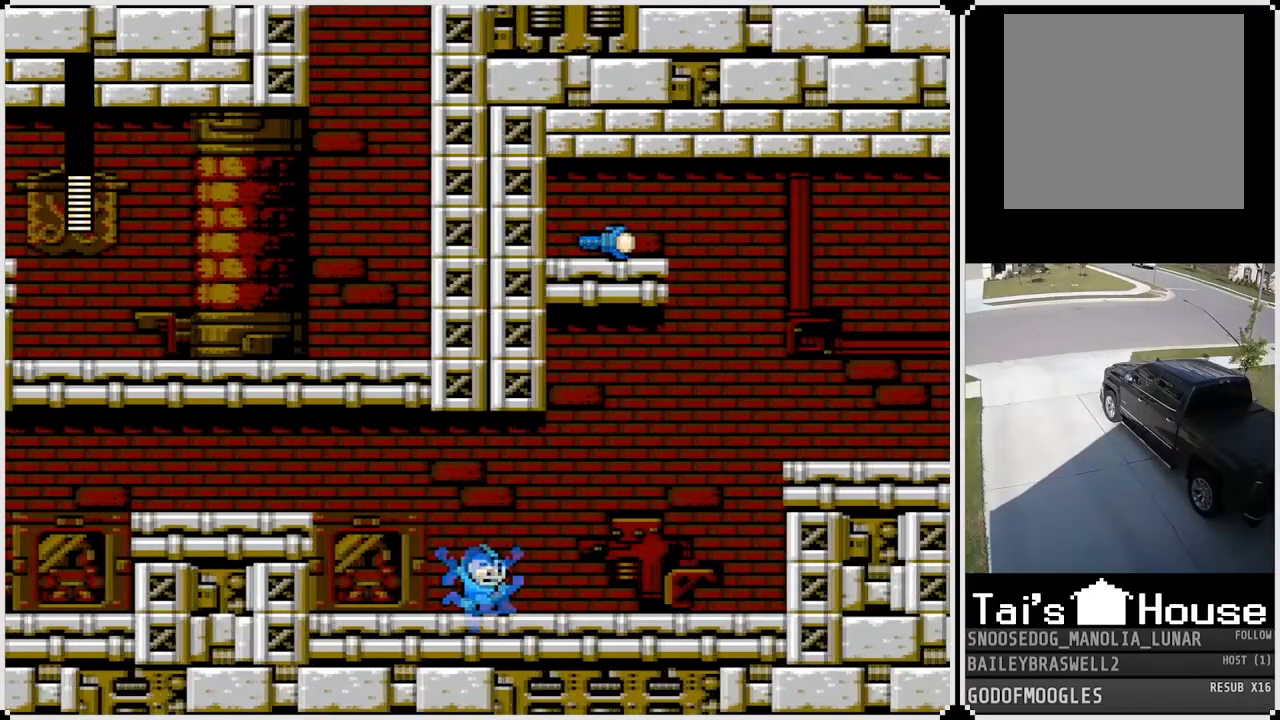
{"buttons": ["DPAD_RIGHT"], "left_stick": "center", "right_stick": "center", "events": []}
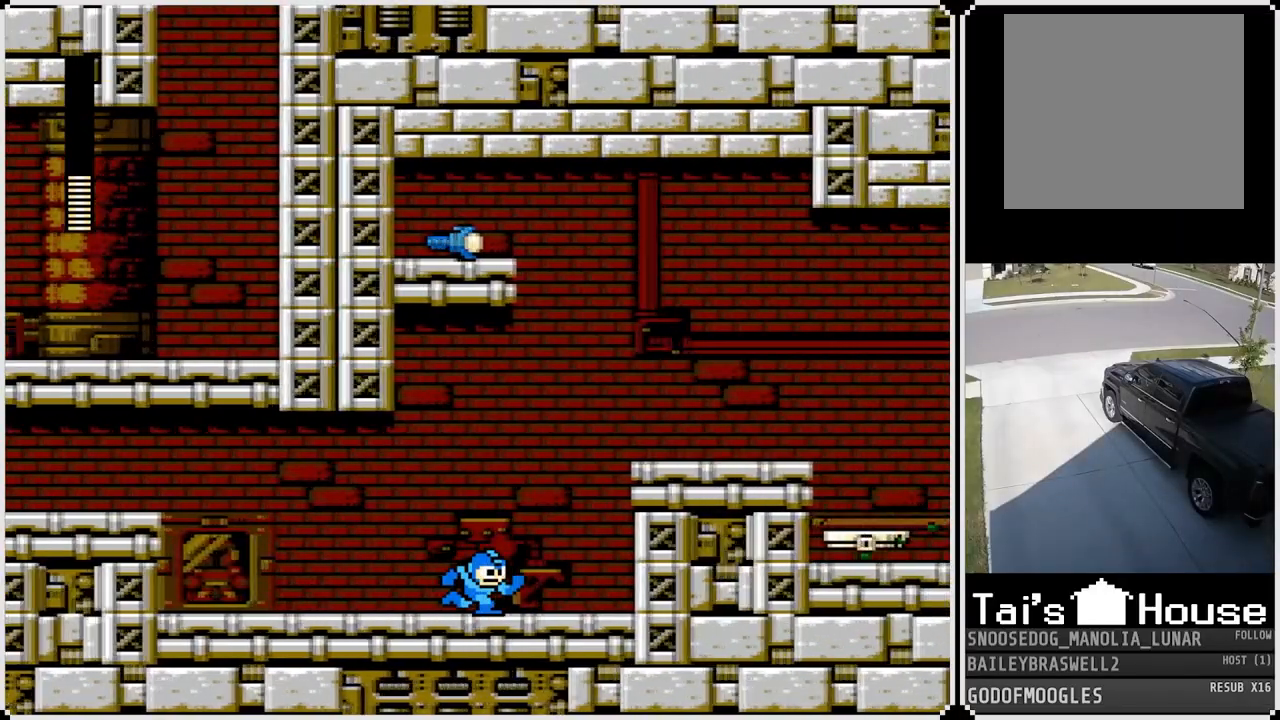
{"buttons": ["DPAD_RIGHT"], "left_stick": "center", "right_stick": "center", "events": [[100, "CROSS", "down"], [501, "CROSS", "up"]]}
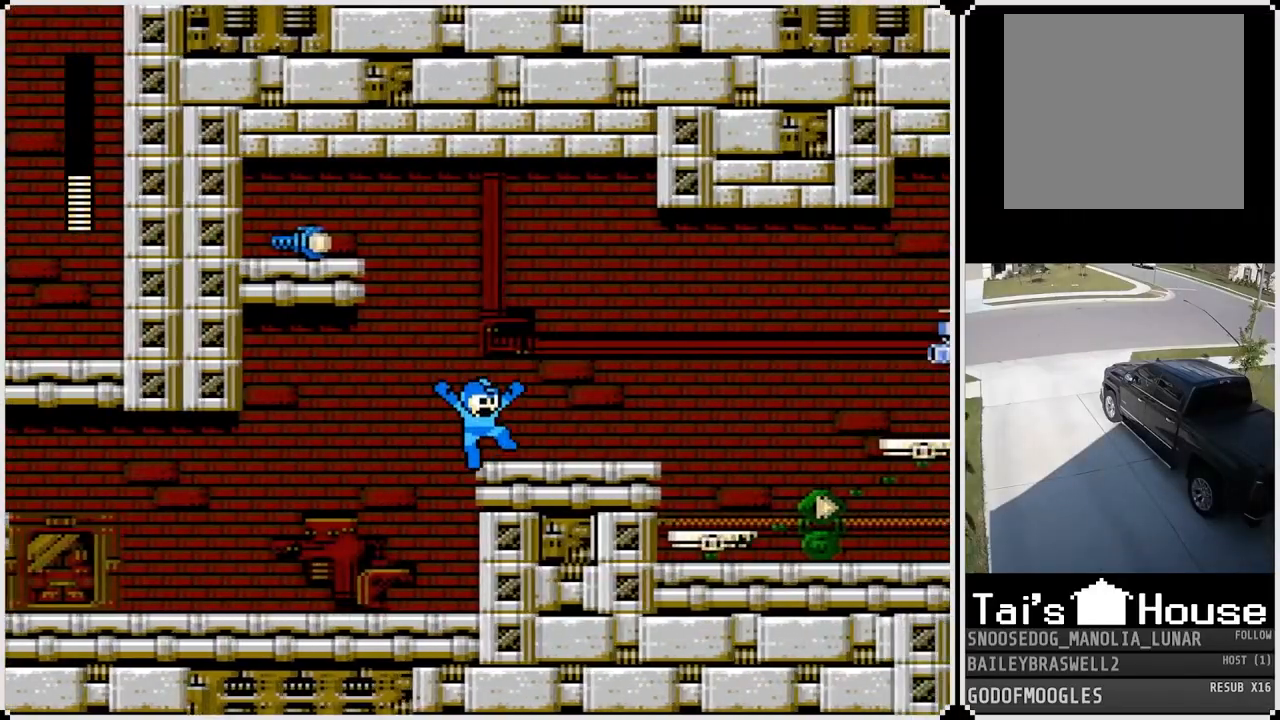
{"buttons": ["CROSS"], "left_stick": "center", "right_stick": "center", "events": [[333, "DPAD_RIGHT", "up"], [367, "SQUARE", "down"], [417, "CROSS", "down"], [467, "SQUARE", "up"]]}
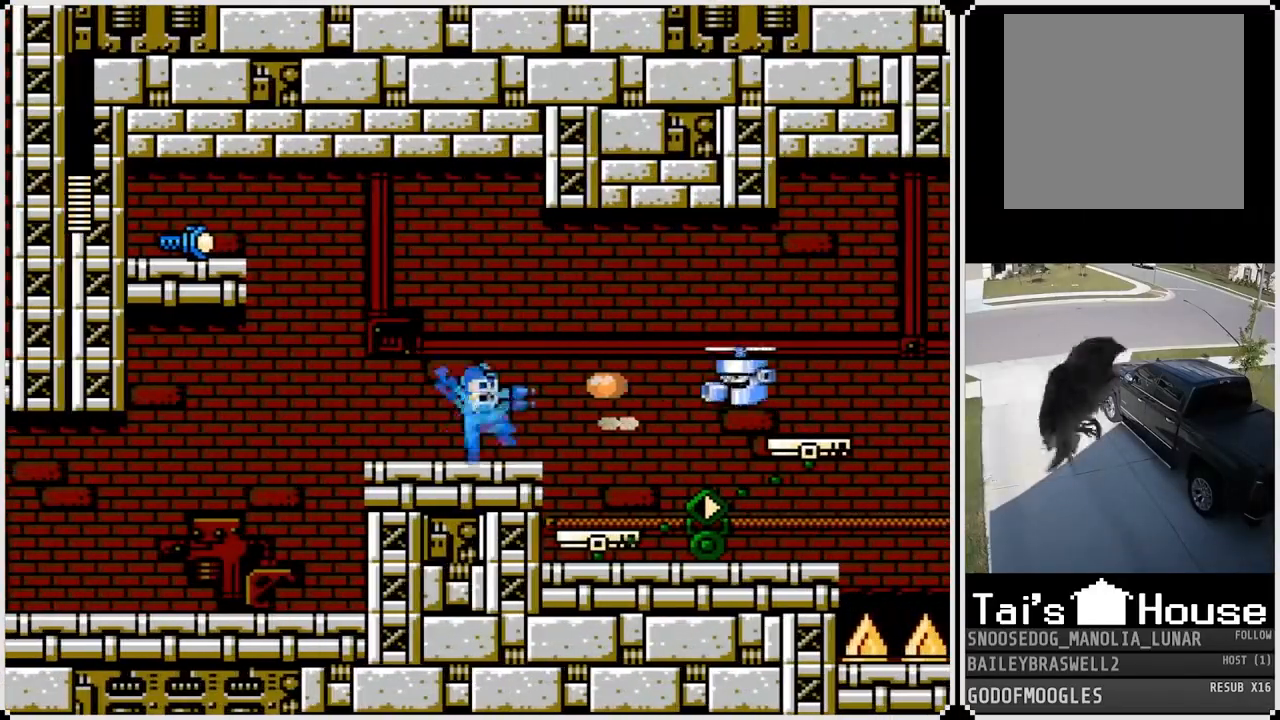
{"buttons": [], "left_stick": "center", "right_stick": "center", "events": [[117, "CROSS", "up"], [150, "SQUARE", "down"], [250, "SQUARE", "up"], [300, "SQUARE", "down"], [400, "SQUARE", "up"]]}
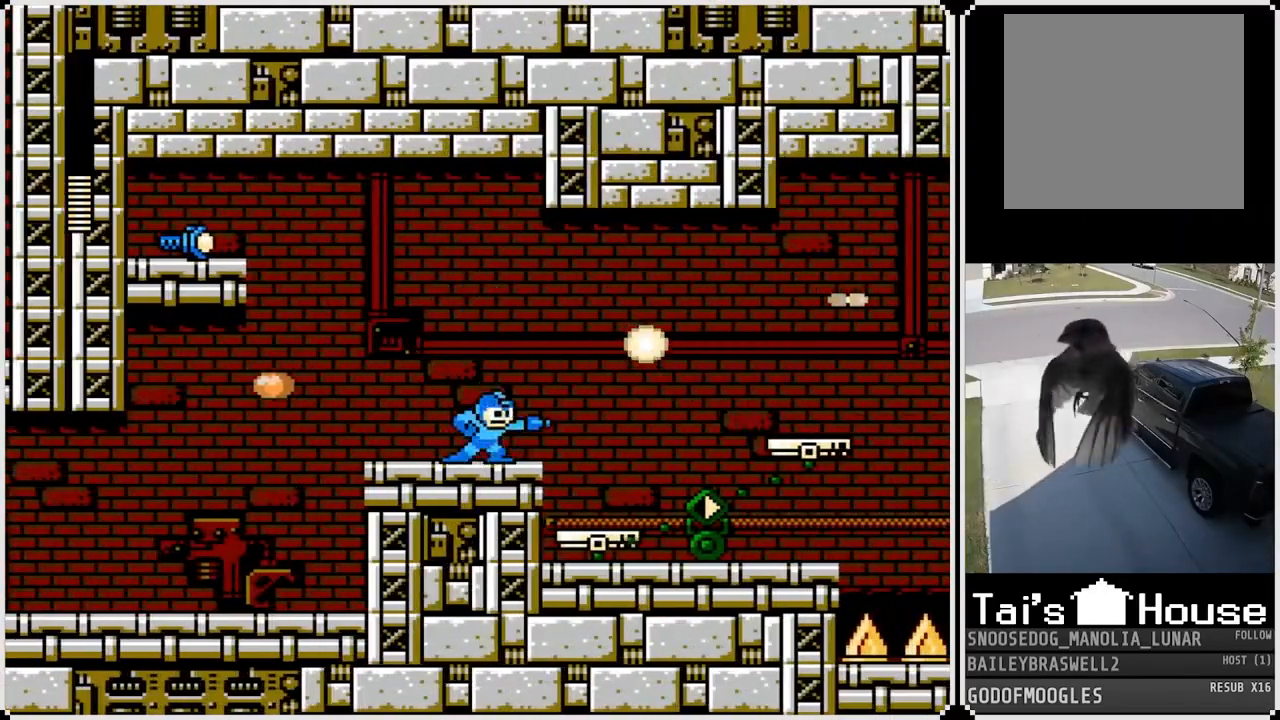
{"buttons": [], "left_stick": "center", "right_stick": "center", "events": [[16, "CROSS", "down"], [150, "SQUARE", "down"], [233, "CROSS", "up"], [266, "SQUARE", "up"], [350, "SQUARE", "down"], [433, "SQUARE", "up"]]}
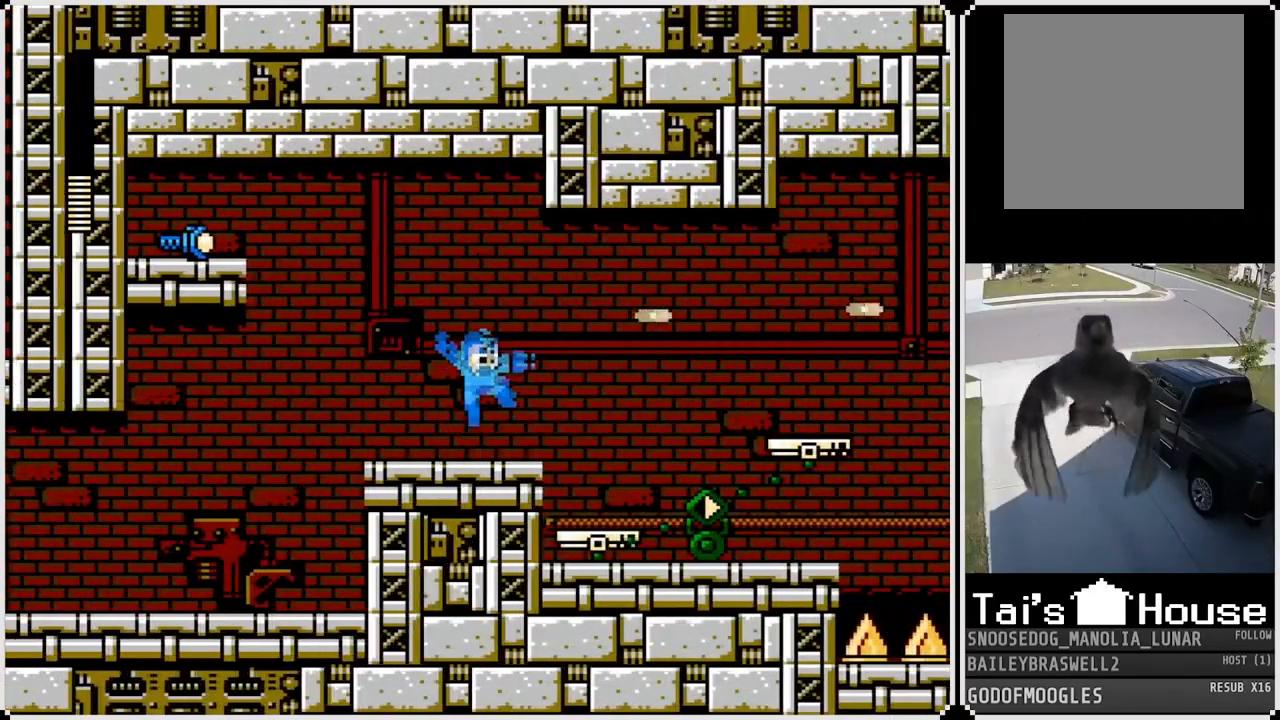
{"buttons": [], "left_stick": "center", "right_stick": "center", "events": [[134, "DPAD_LEFT", "down"], [501, "DPAD_LEFT", "up"]]}
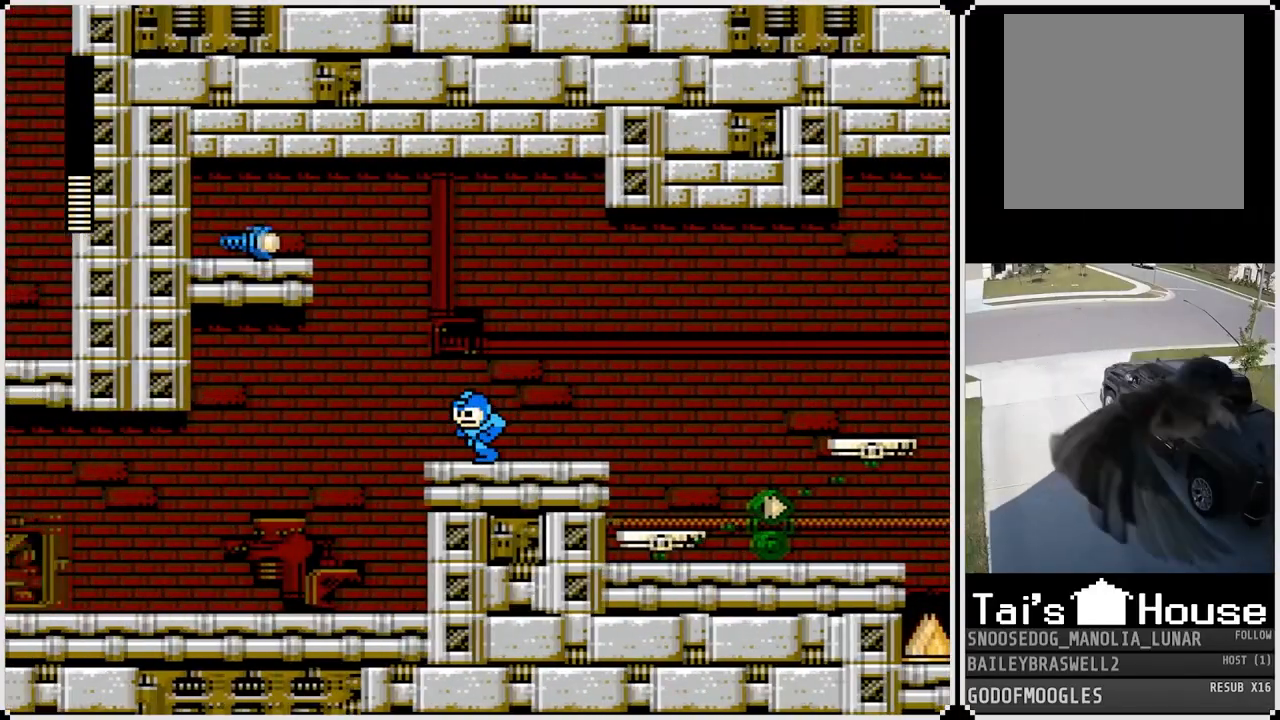
{"buttons": [], "left_stick": "center", "right_stick": "center", "events": [[283, "CIRCLE", "down"], [433, "CIRCLE", "up"]]}
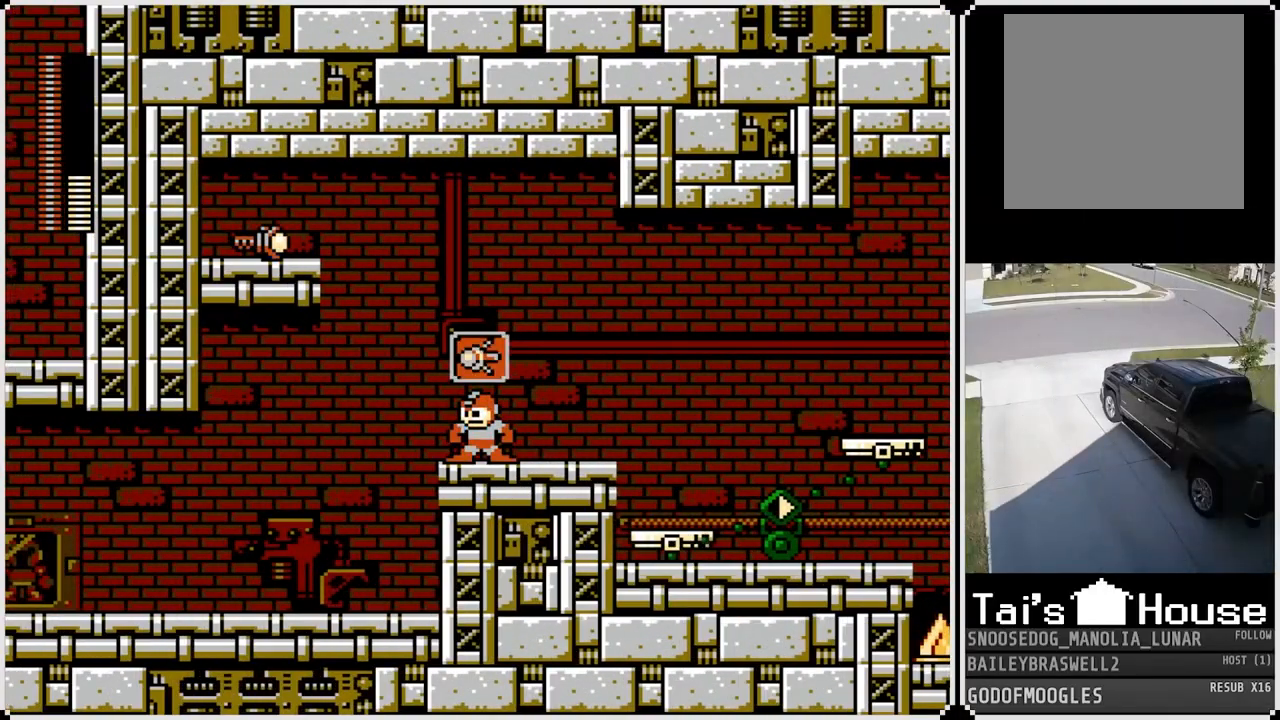
{"buttons": [], "left_stick": "center", "right_stick": "center", "events": [[350, "TRIANGLE", "down"], [467, "TRIANGLE", "up"]]}
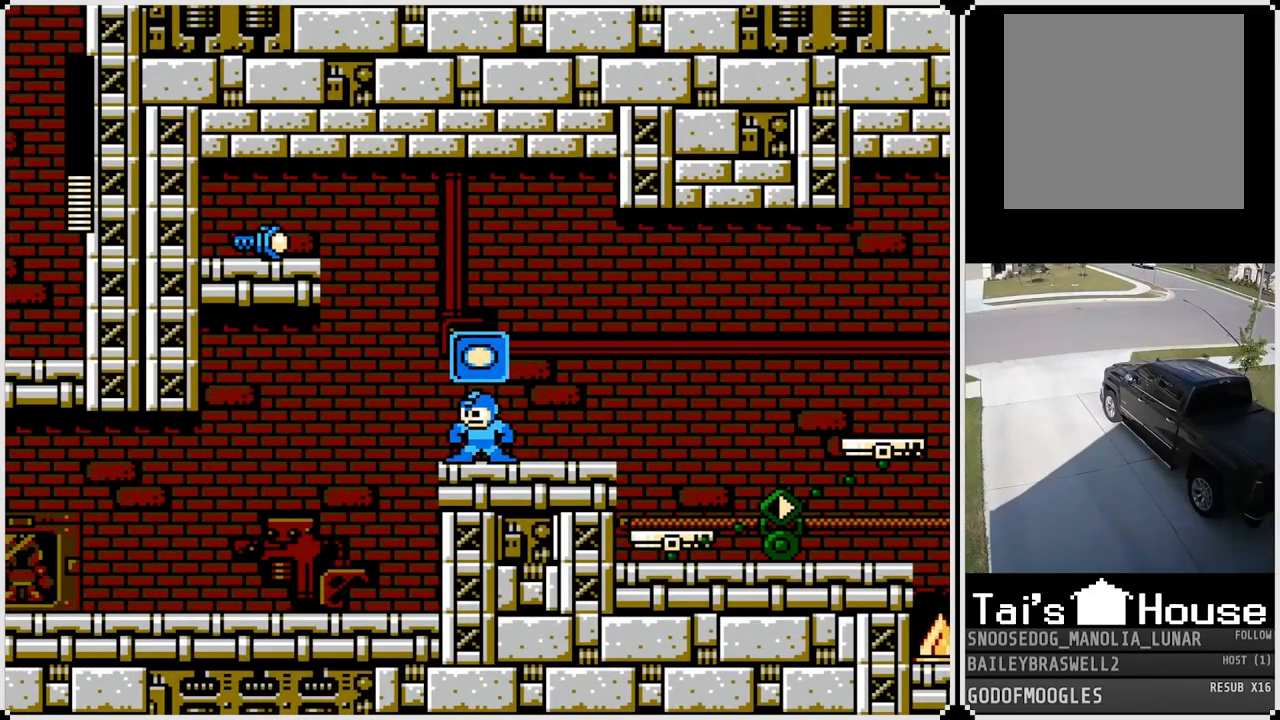
{"buttons": ["SQUARE"], "left_stick": "center", "right_stick": "center", "events": [[50, "TRIANGLE", "down"], [150, "TRIANGLE", "up"], [433, "SQUARE", "down"]]}
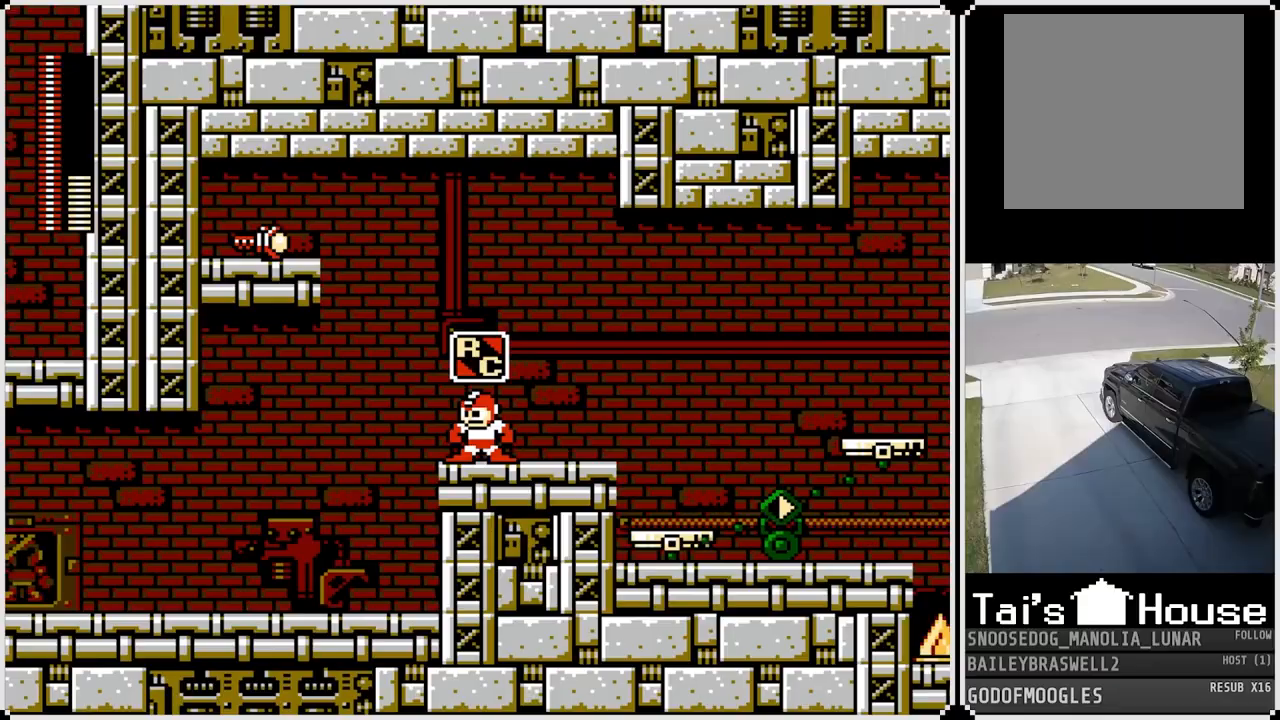
{"buttons": ["CROSS", "DPAD_LEFT"], "left_stick": "center", "right_stick": "center", "events": [[67, "SQUARE", "up"], [450, "CROSS", "down"], [484, "DPAD_LEFT", "down"]]}
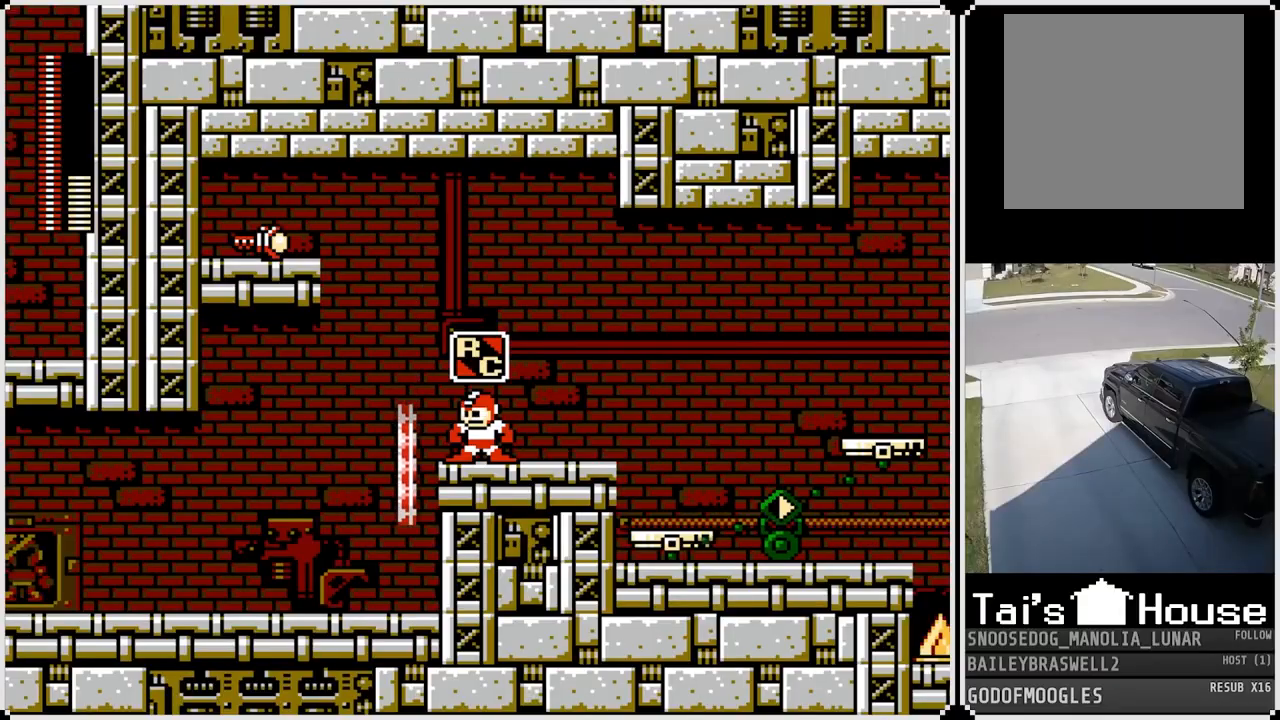
{"buttons": ["CROSS"], "left_stick": "center", "right_stick": "center", "events": [[300, "DPAD_LEFT", "up"]]}
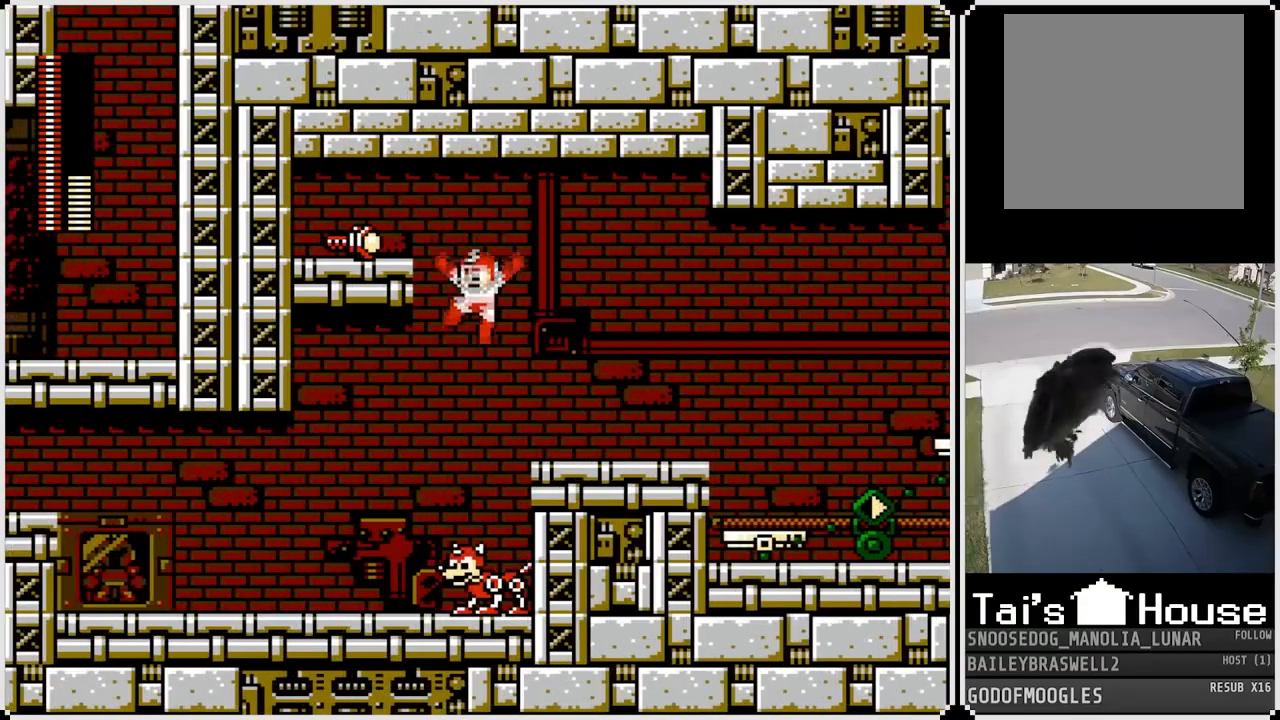
{"buttons": ["CROSS"], "left_stick": "center", "right_stick": "center", "events": []}
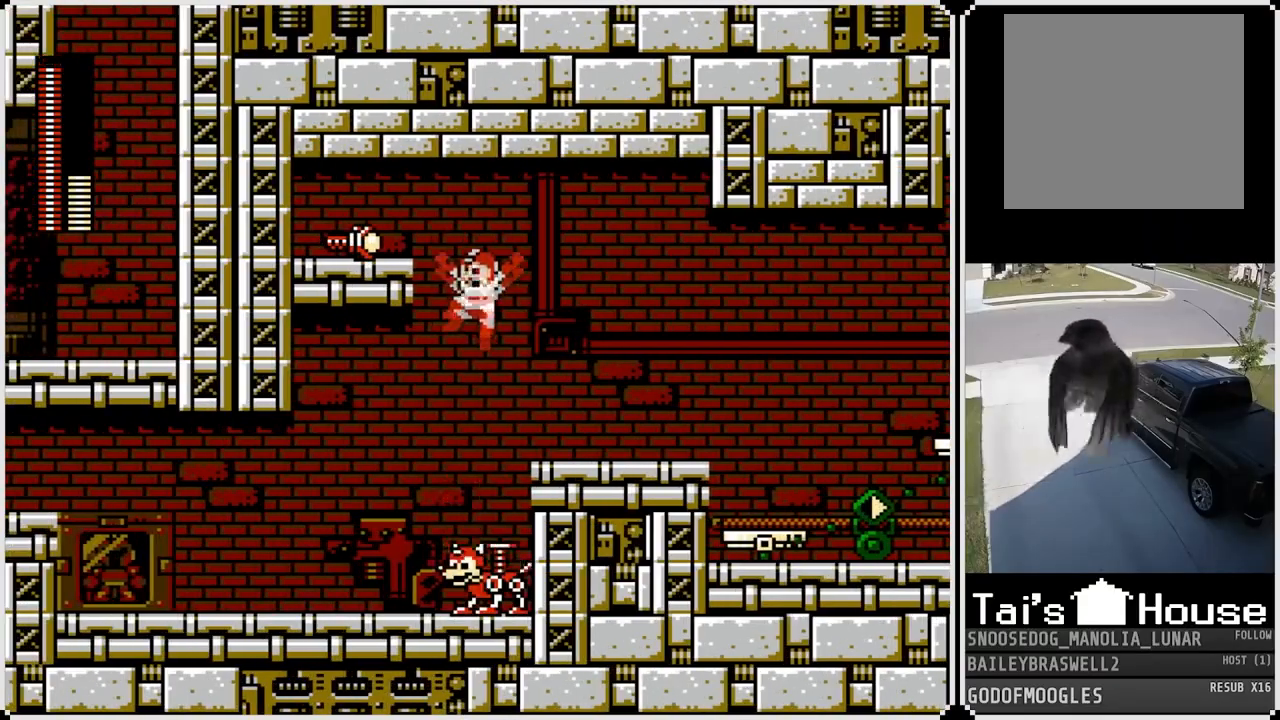
{"buttons": ["DPAD_RIGHT"], "left_stick": "center", "right_stick": "center", "events": [[16, "DPAD_LEFT", "down"], [333, "CROSS", "up"], [367, "DPAD_LEFT", "up"], [367, "DPAD_RIGHT", "down"]]}
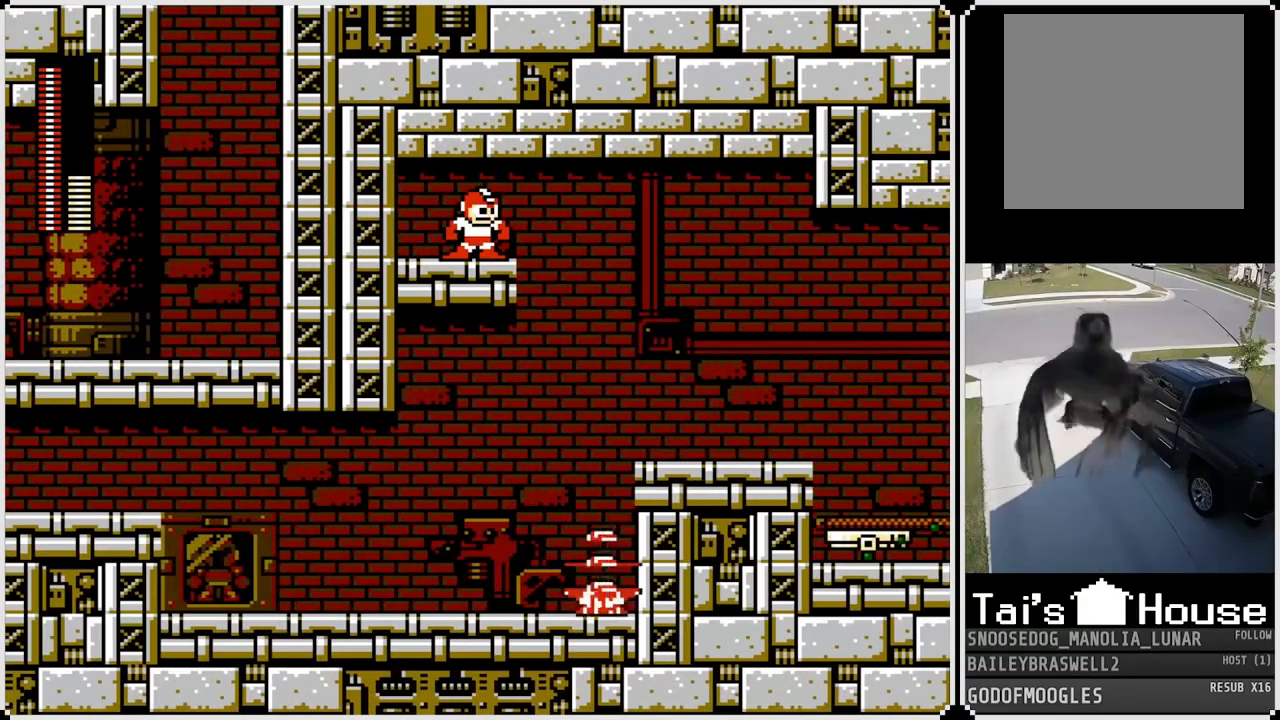
{"buttons": ["DPAD_RIGHT"], "left_stick": "center", "right_stick": "center", "events": [[50, "CROSS", "down"], [467, "CROSS", "up"]]}
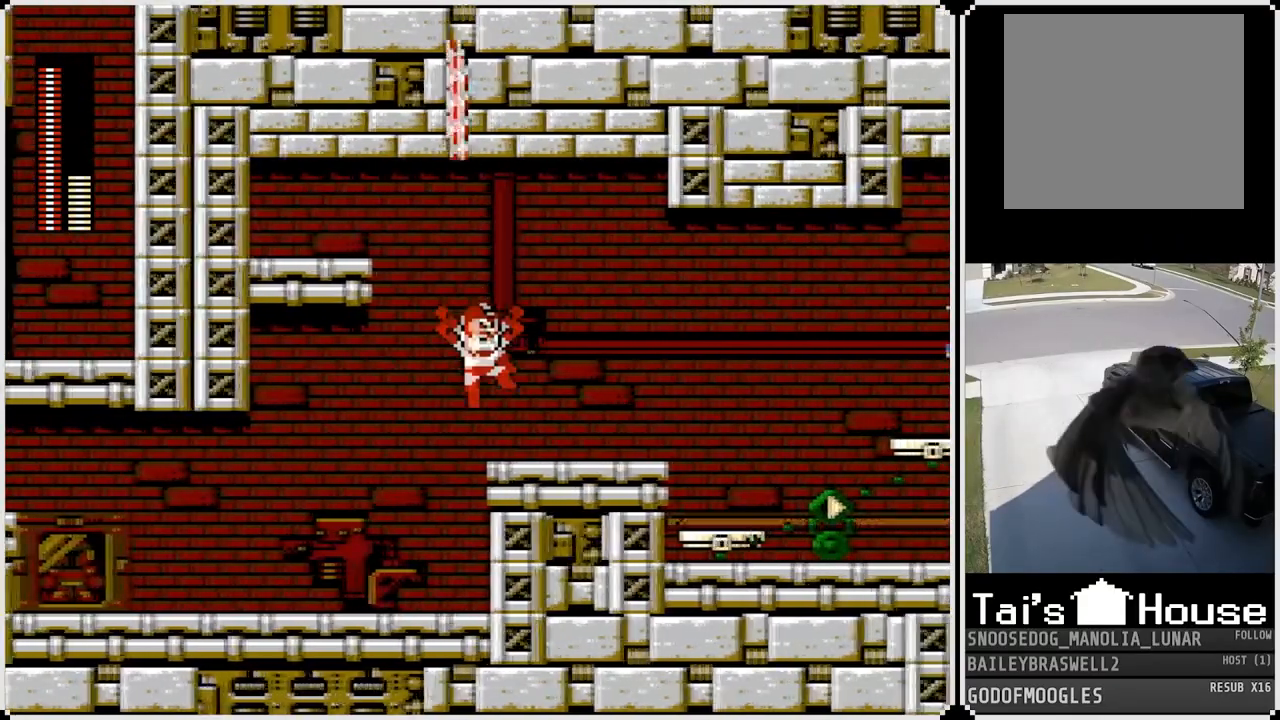
{"buttons": ["CIRCLE"], "left_stick": "center", "right_stick": "center", "events": [[66, "R1", "down"], [83, "DPAD_RIGHT", "up"], [183, "R1", "up"], [500, "CIRCLE", "down"]]}
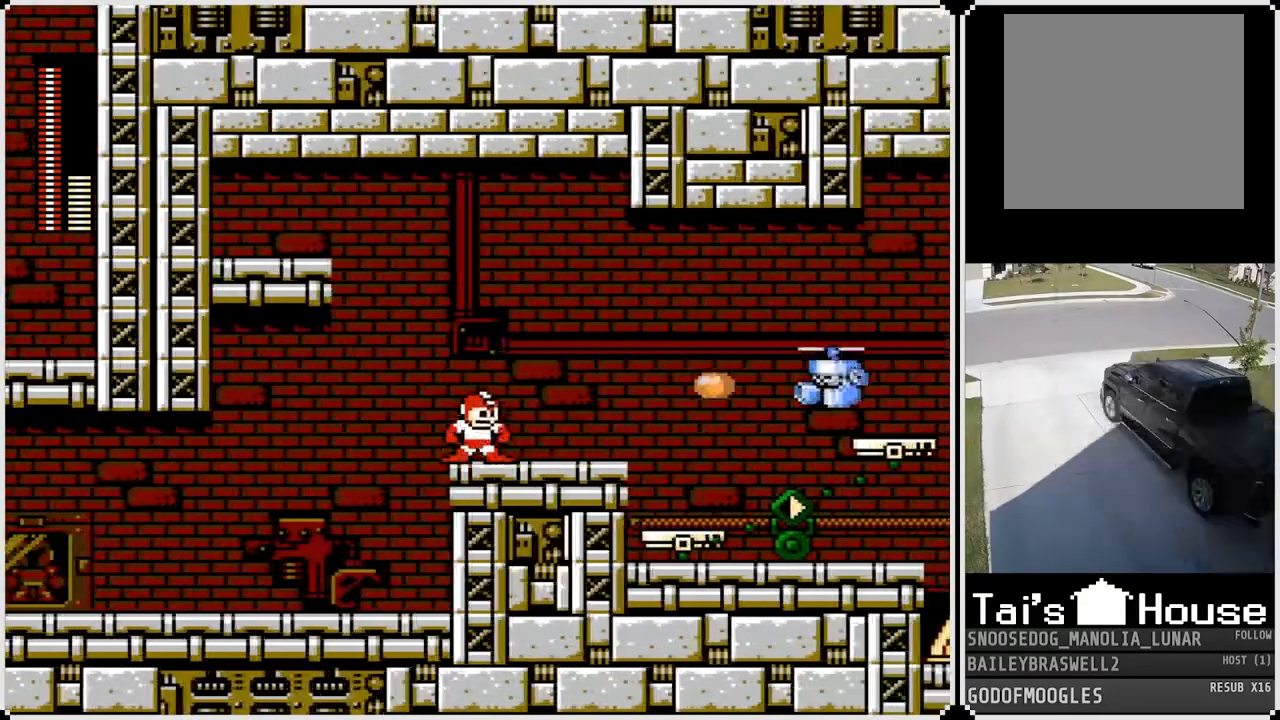
{"buttons": ["DPAD_RIGHT"], "left_stick": "center", "right_stick": "center", "events": [[134, "CIRCLE", "up"], [467, "DPAD_RIGHT", "down"]]}
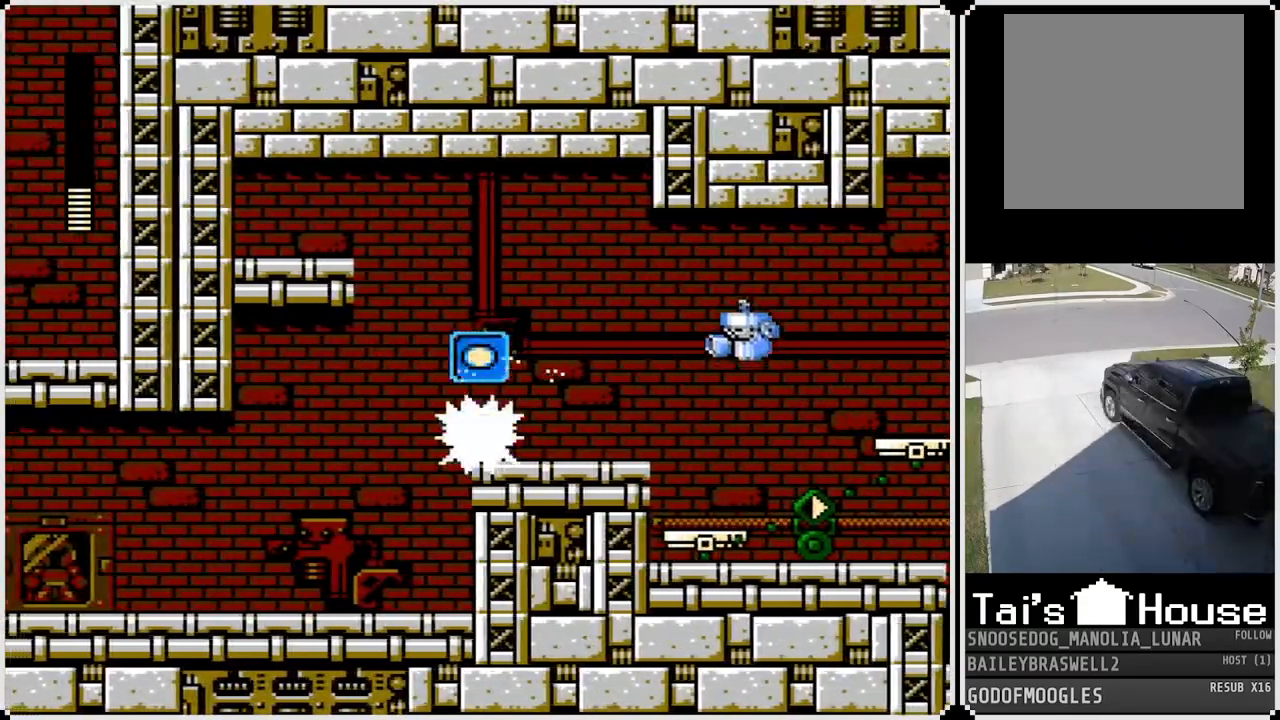
{"buttons": ["CROSS", "SQUARE", "DPAD_RIGHT"], "left_stick": "center", "right_stick": "center", "events": [[283, "CROSS", "down"], [433, "SQUARE", "down"]]}
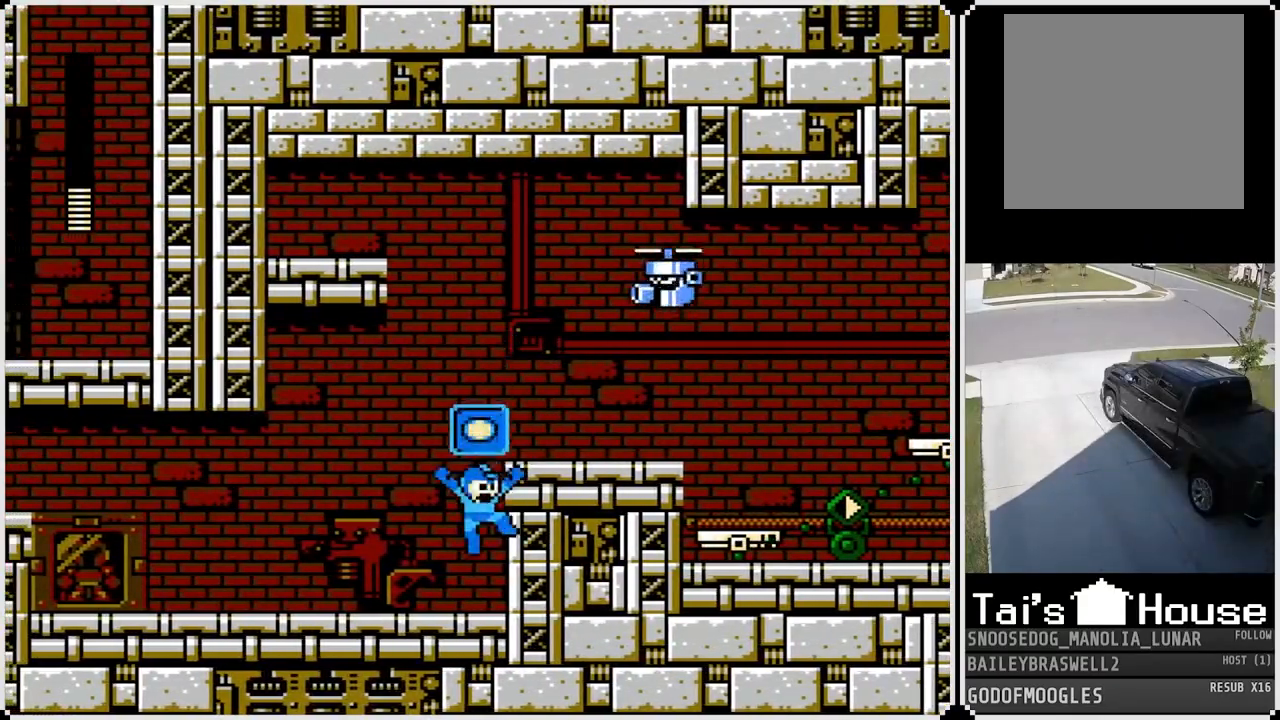
{"buttons": ["CROSS", "SQUARE", "DPAD_RIGHT"], "left_stick": "center", "right_stick": "center", "events": [[50, "CROSS", "up"], [67, "SQUARE", "up"], [184, "CROSS", "down"], [501, "SQUARE", "down"]]}
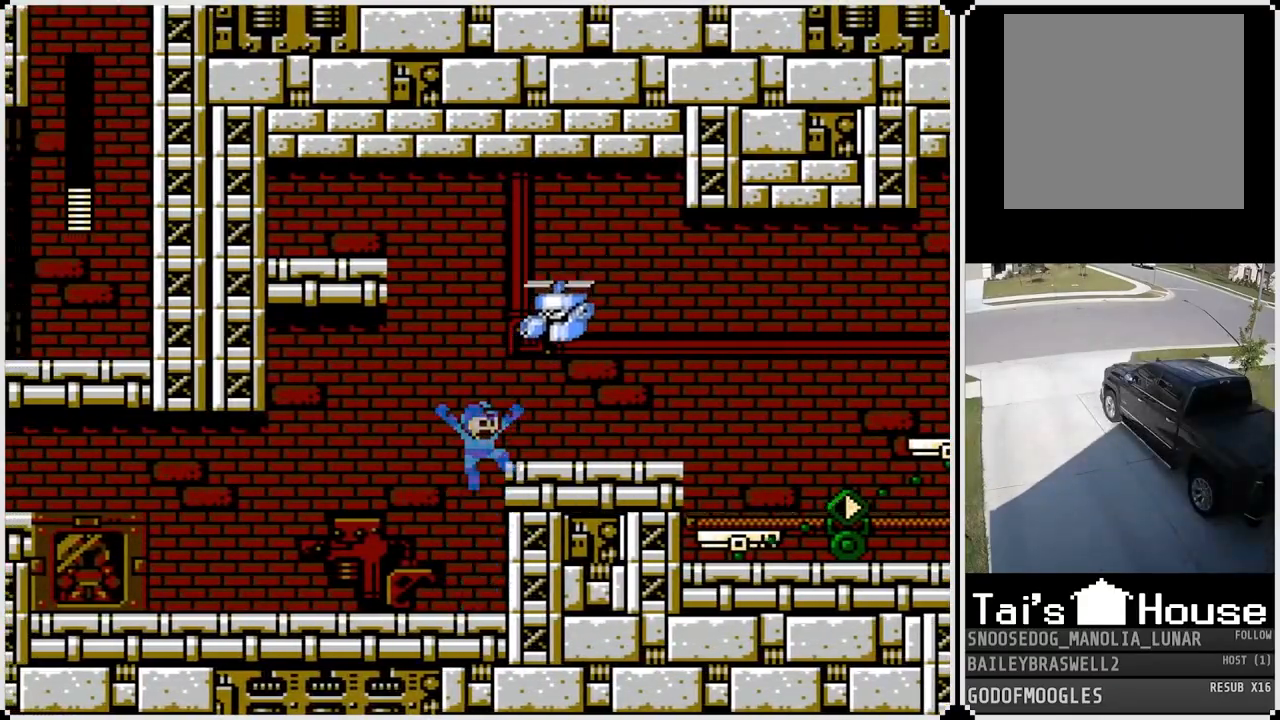
{"buttons": ["CROSS", "DPAD_RIGHT"], "left_stick": "center", "right_stick": "center", "events": [[66, "CROSS", "up"], [133, "SQUARE", "up"], [166, "SQUARE", "down"], [300, "SQUARE", "up"], [500, "CROSS", "down"]]}
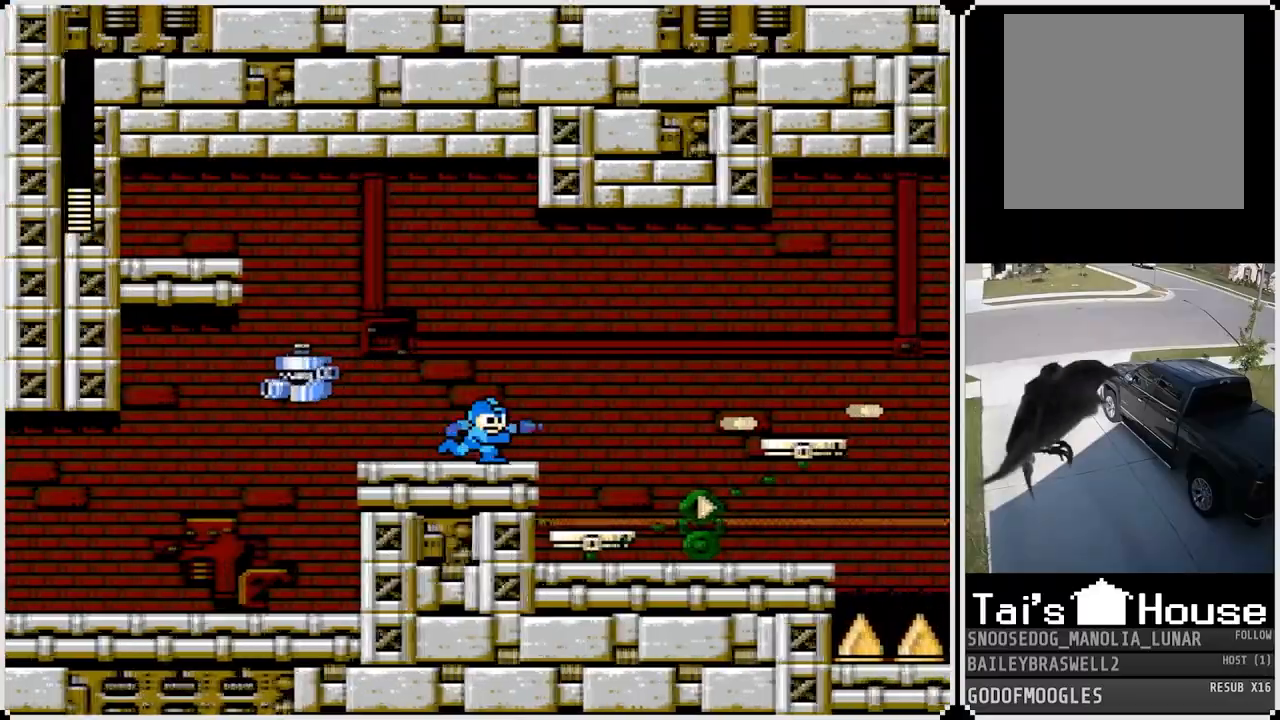
{"buttons": ["CROSS", "DPAD_RIGHT"], "left_stick": "center", "right_stick": "center", "events": [[134, "CROSS", "up"], [484, "CROSS", "down"]]}
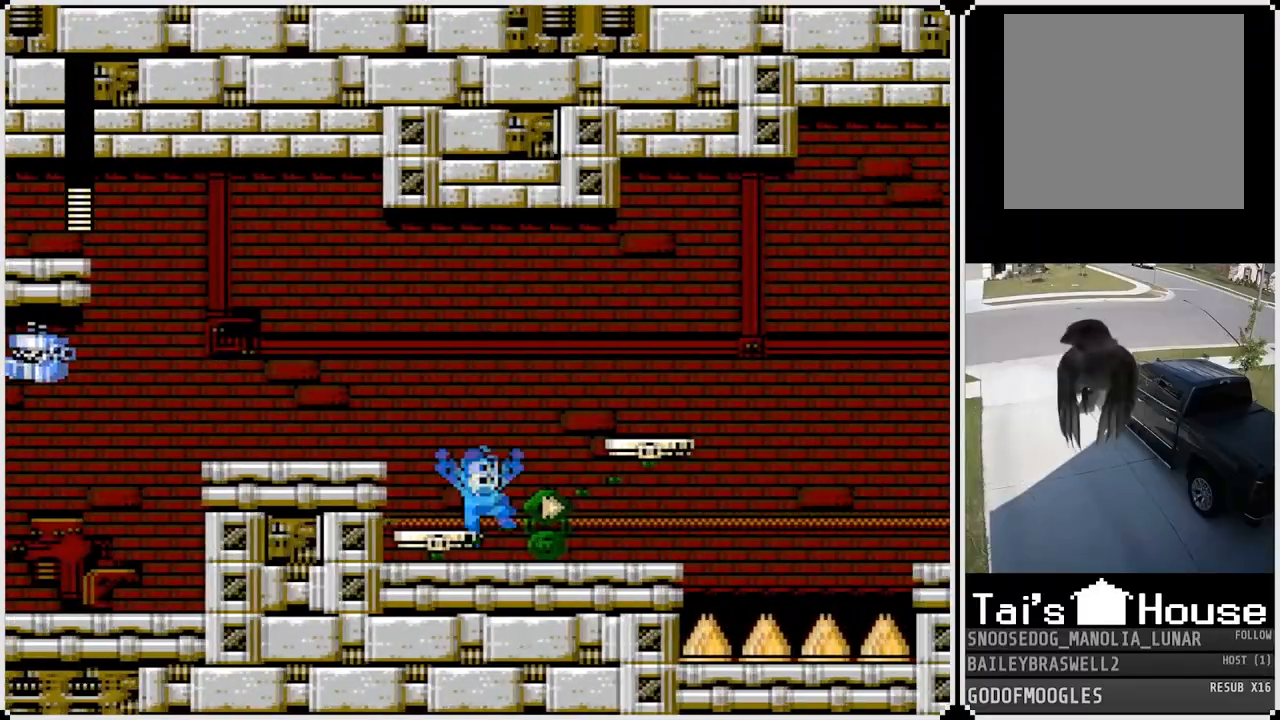
{"buttons": [], "left_stick": "center", "right_stick": "center", "events": [[400, "CROSS", "up"], [467, "DPAD_RIGHT", "up"]]}
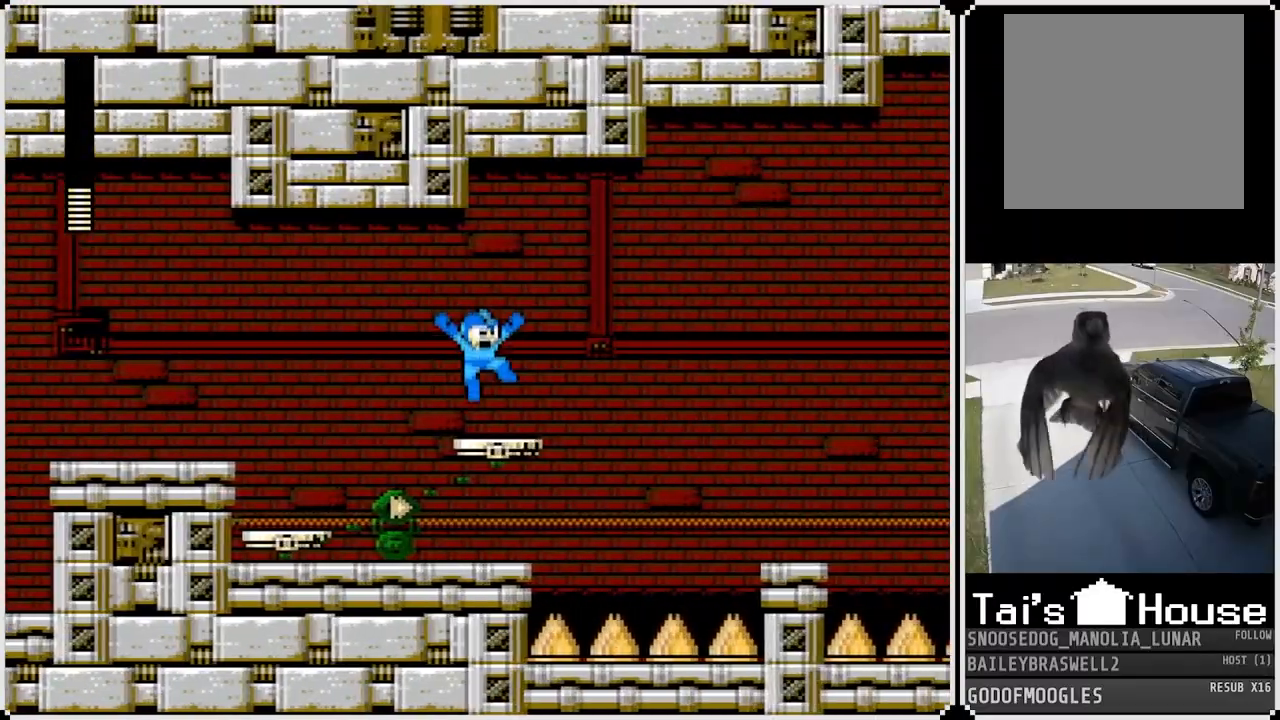
{"buttons": ["CROSS", "DPAD_LEFT"], "left_stick": "center", "right_stick": "center", "events": [[250, "DPAD_LEFT", "down"], [317, "CROSS", "down"]]}
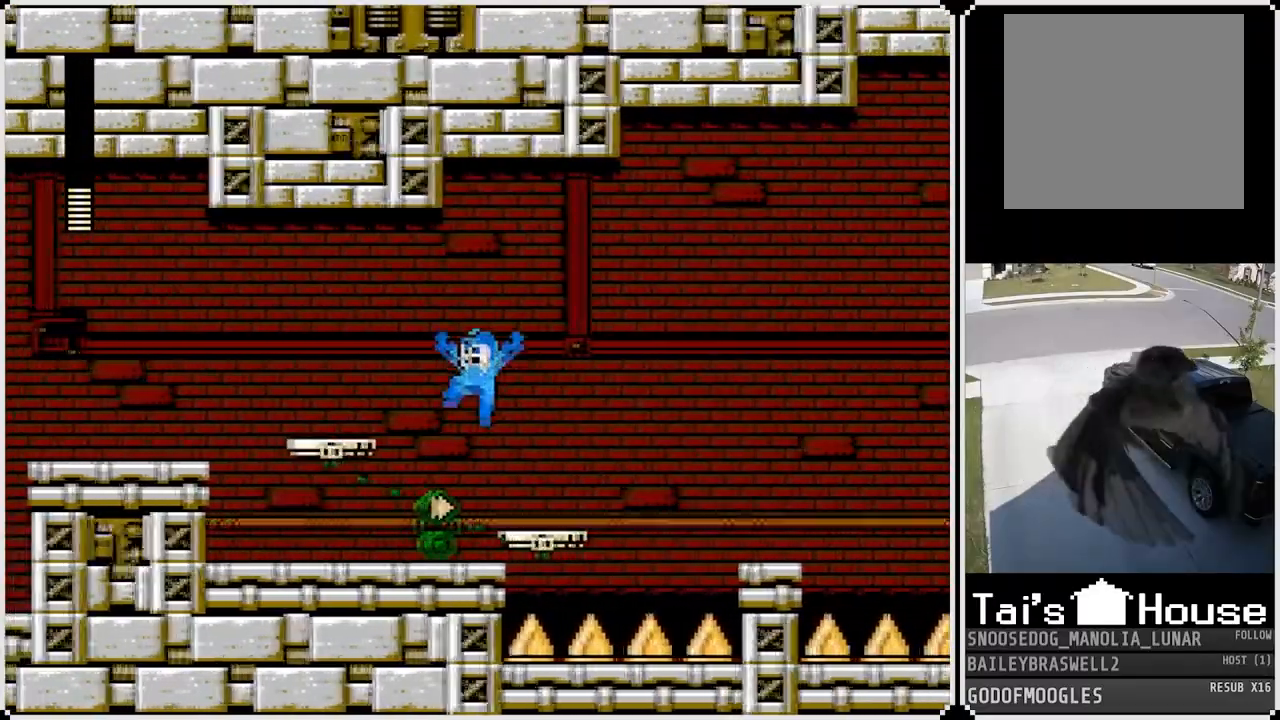
{"buttons": [], "left_stick": "center", "right_stick": "center", "events": [[100, "CROSS", "up"], [233, "DPAD_LEFT", "up"]]}
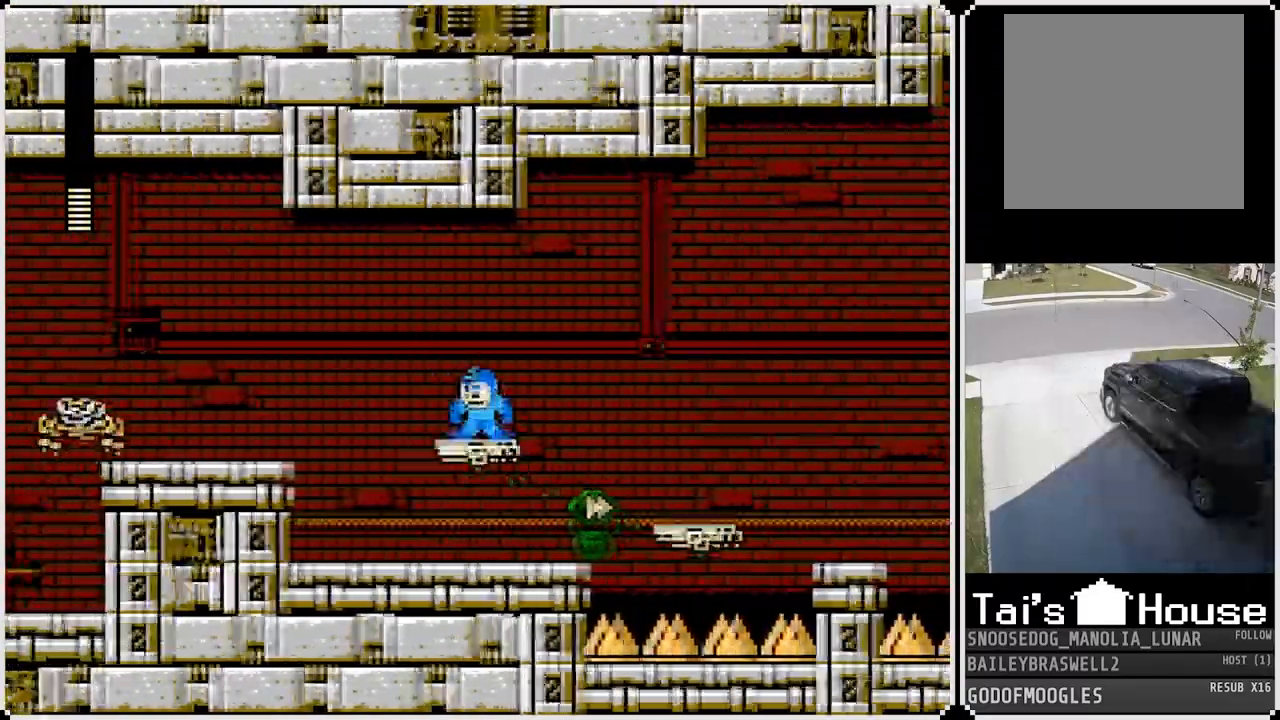
{"buttons": ["CROSS", "DPAD_RIGHT"], "left_stick": "center", "right_stick": "center", "events": [[184, "DPAD_RIGHT", "down"], [350, "CROSS", "down"]]}
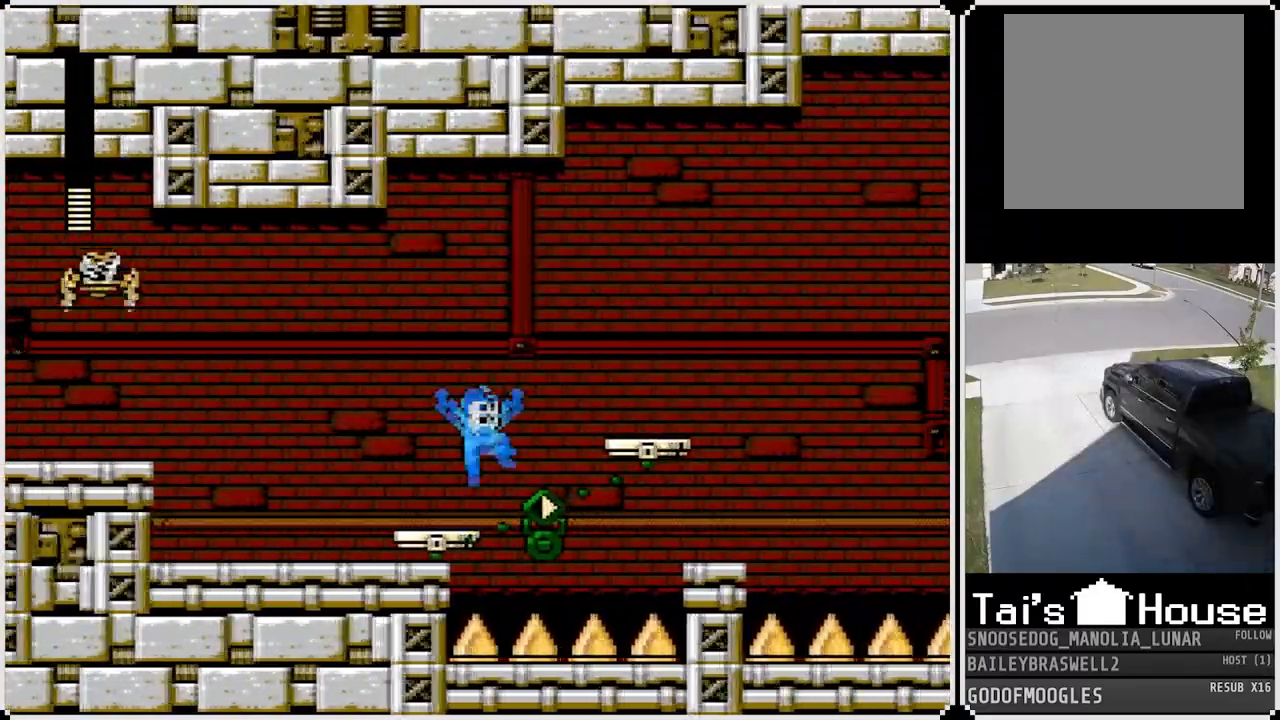
{"buttons": ["CROSS", "DPAD_RIGHT"], "left_stick": "center", "right_stick": "center", "events": []}